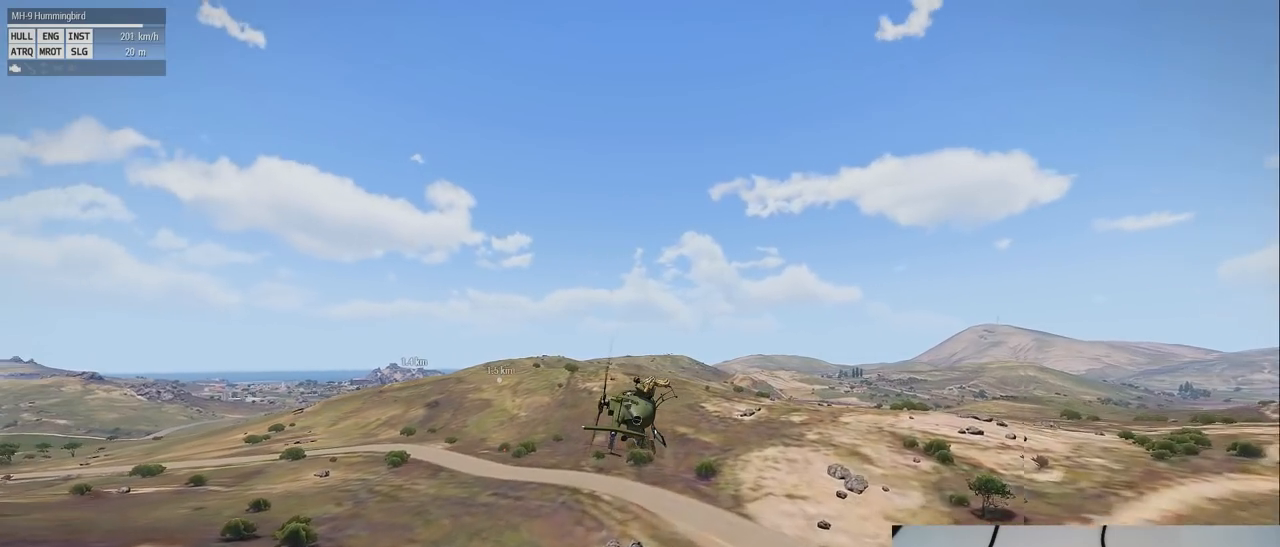
Gameplay with keyboard and mouse; each line is a JSON object with the keys and mouse buttons held at the frame after it. "events" lists presses ("down") and releases ("up") of "1", "2", "3", "4", "5", "a", "alt", "c", "caps_lock", "ctrl", "d", "down", "e", "f", "g", "left", "q", "r", "right", "s", "shift", "space", "t", "tab", "up", "v", "w", "x", "z" and "mouse_wheel" between this image and that frame as [ms after this image, input, new state], when the widget could be followed in between. "mouse_wheel" = the "wheel" button of the "mouse" list. No other keys are recorded. "wheel" means that the mouse wheel is clicked or scrolled. Mouse movement is not recorded.
{"keys": ["shift"], "mouse": [], "events": [[420, "s", "up"]]}
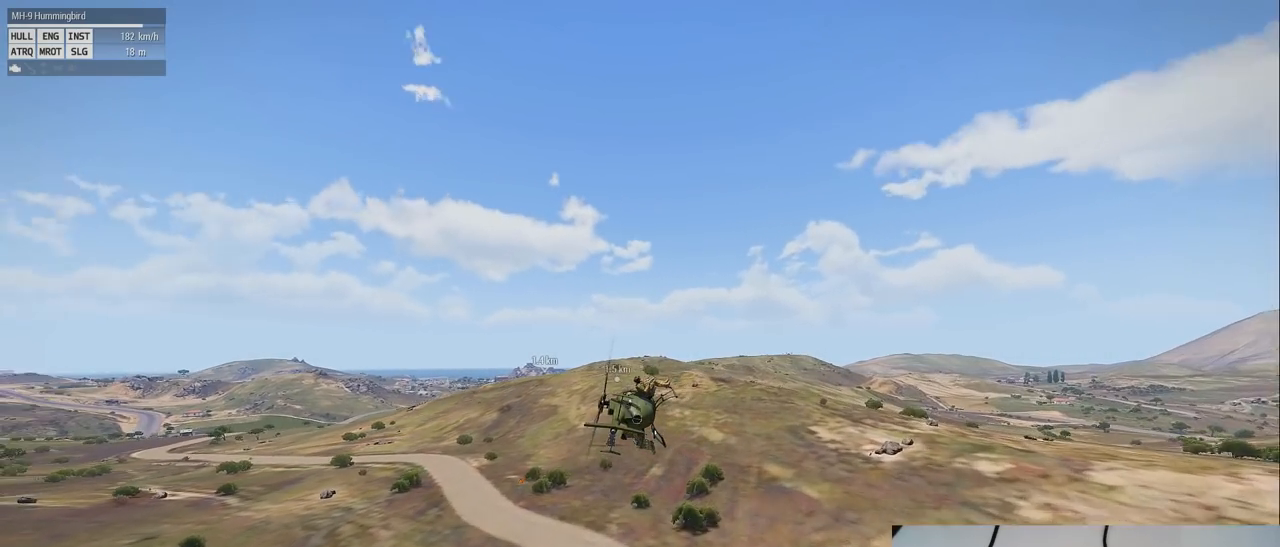
{"keys": ["s", "shift"], "mouse": [], "events": [[380, "s", "down"]]}
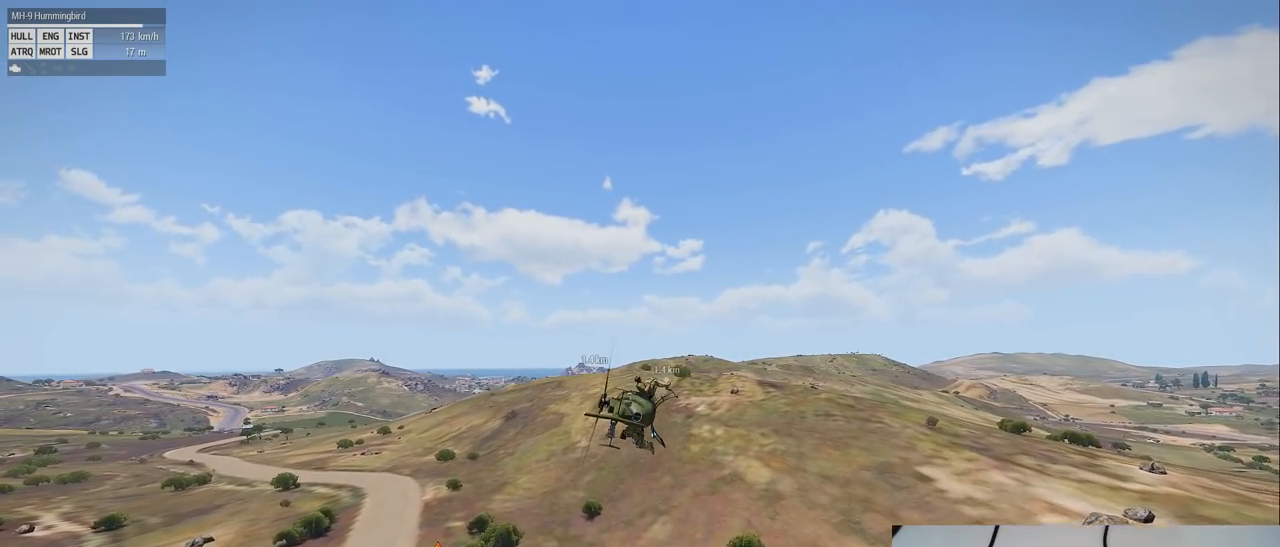
{"keys": ["shift"], "mouse": [], "events": [[480, "s", "up"]]}
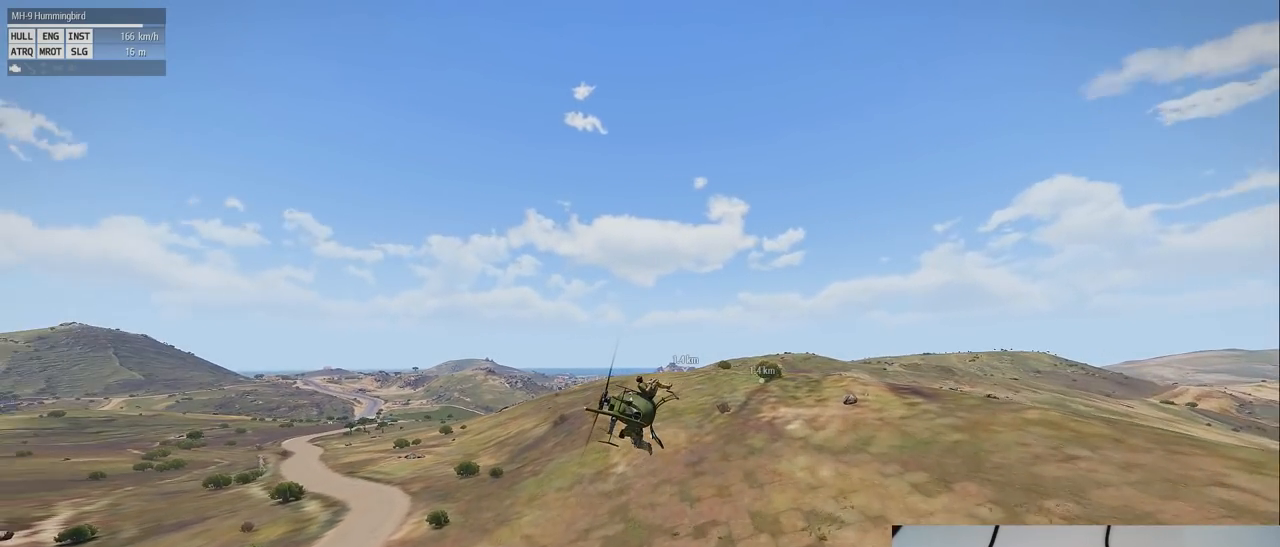
{"keys": ["shift"], "mouse": [], "events": []}
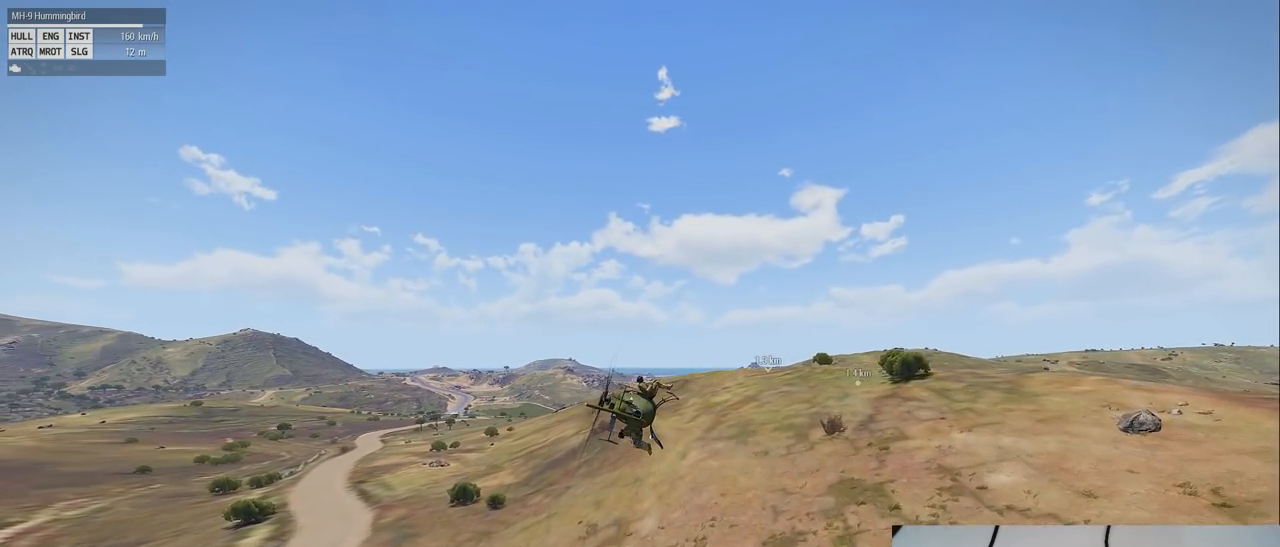
{"keys": ["shift"], "mouse": [], "events": [[20, "s", "down"], [320, "s", "up"]]}
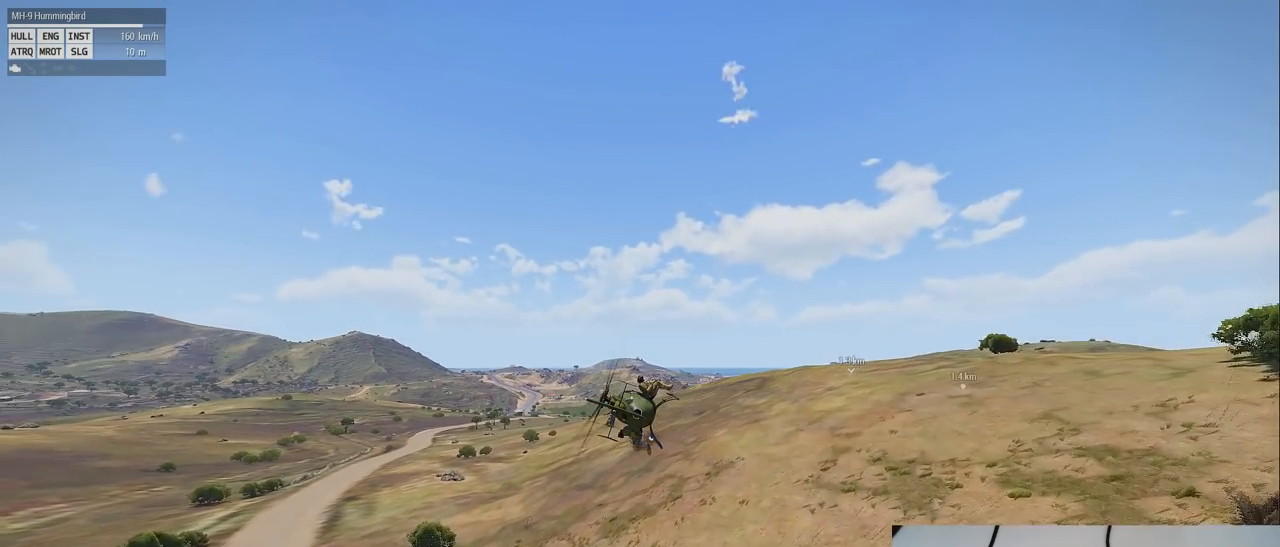
{"keys": ["shift"], "mouse": [], "events": []}
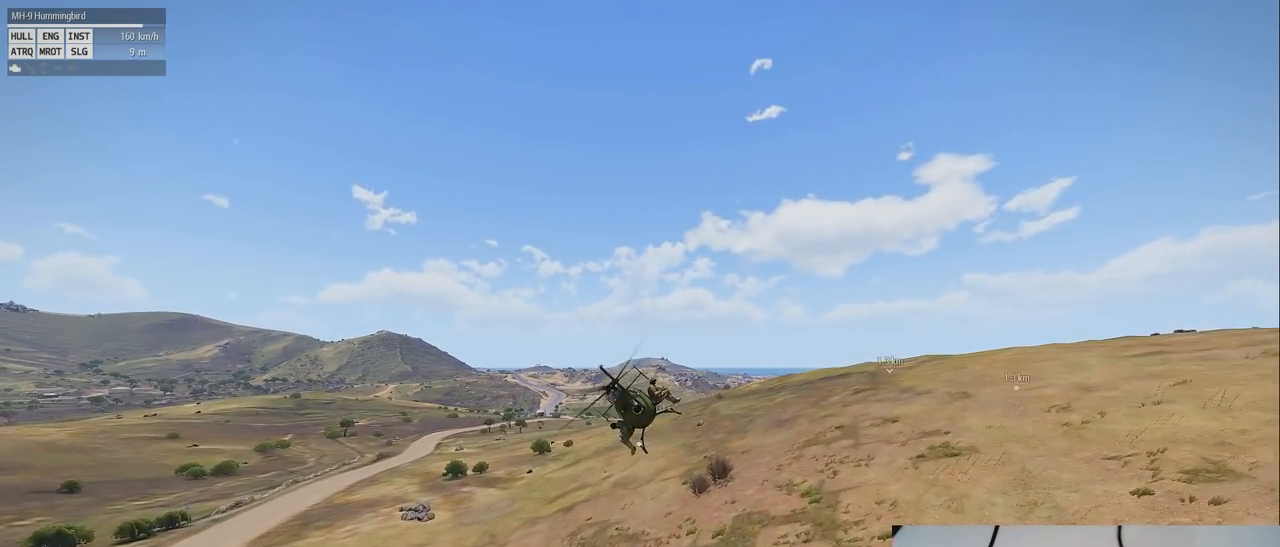
{"keys": ["shift"], "mouse": [], "events": []}
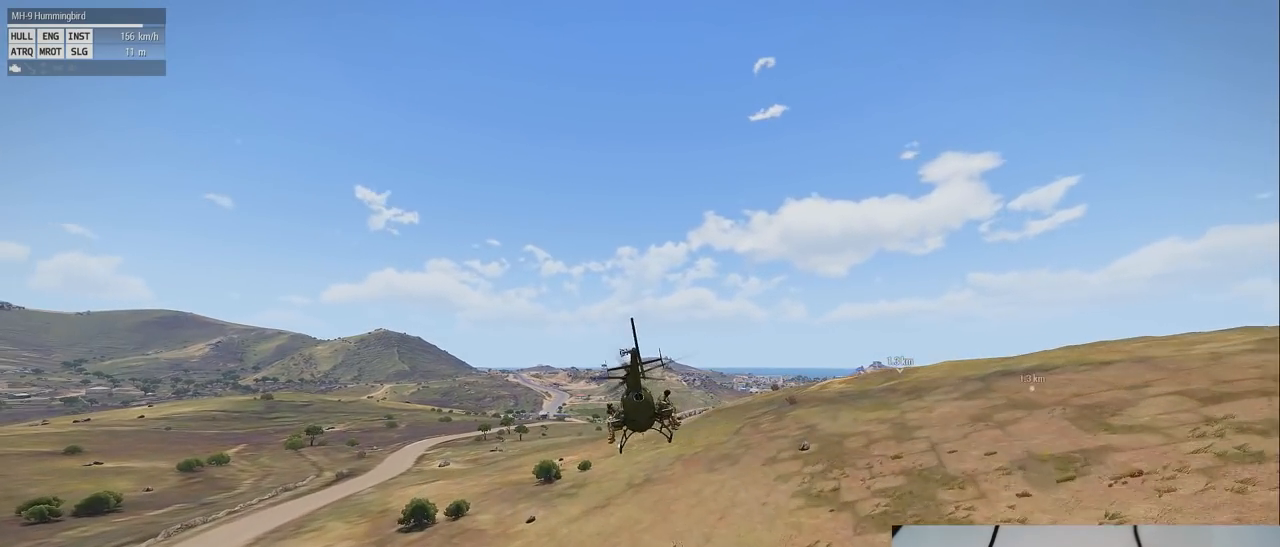
{"keys": ["shift"], "mouse": [], "events": []}
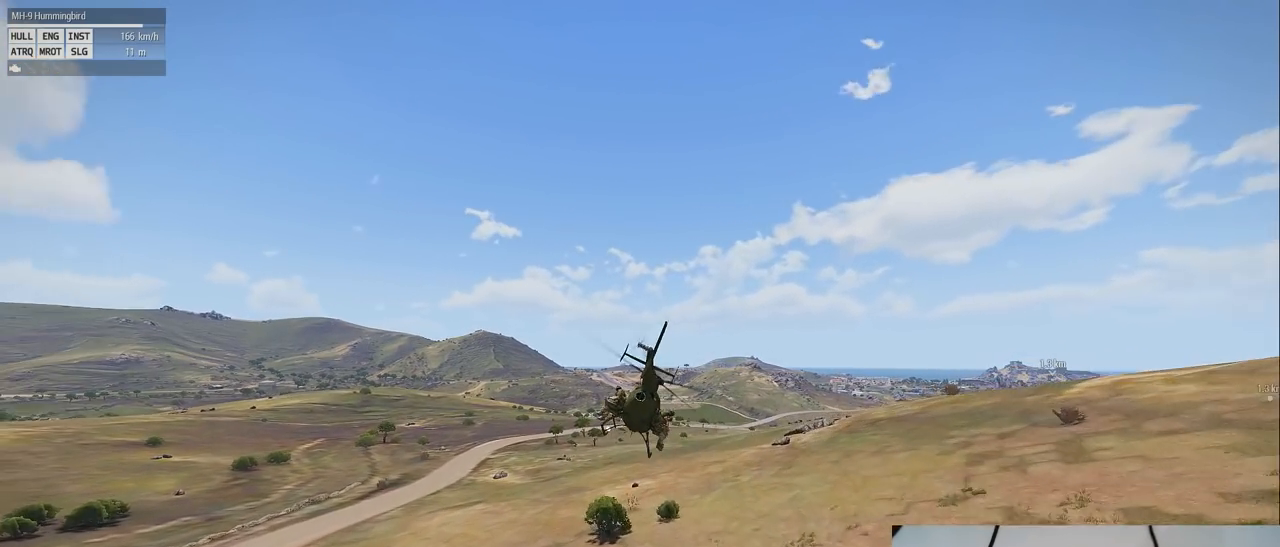
{"keys": ["shift"], "mouse": [], "events": []}
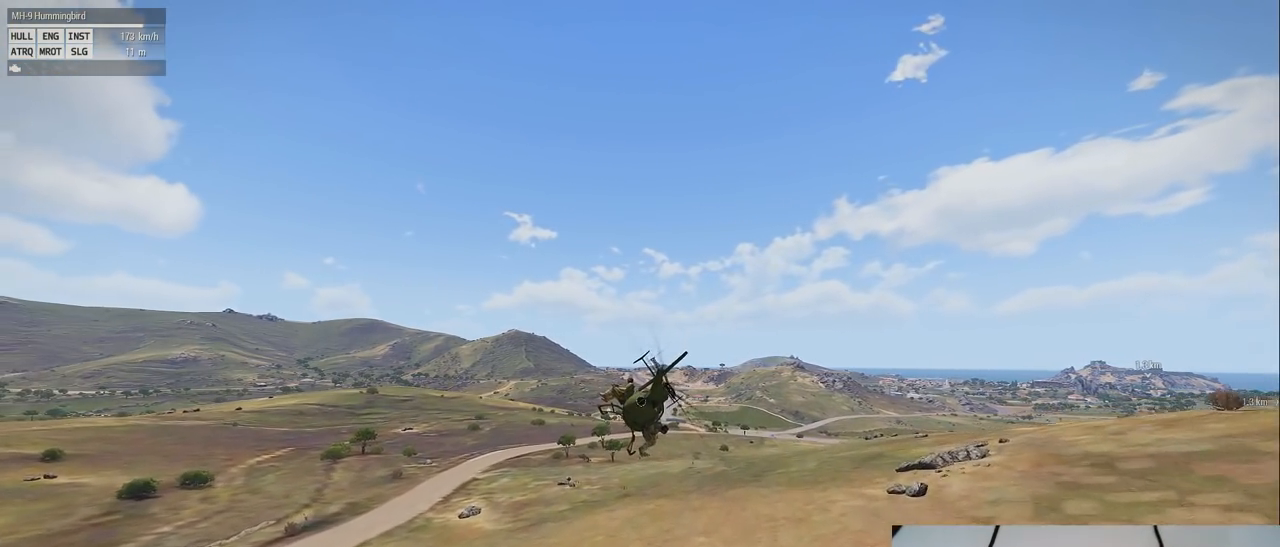
{"keys": ["shift"], "mouse": [], "events": []}
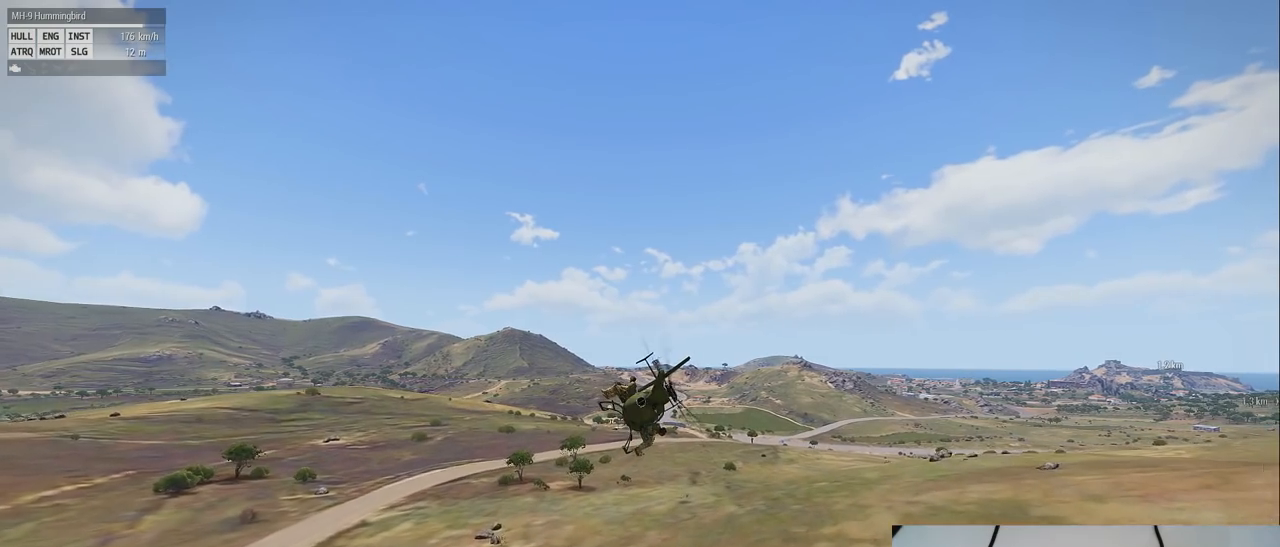
{"keys": ["shift"], "mouse": [], "events": [[300, "s", "down"], [440, "s", "up"]]}
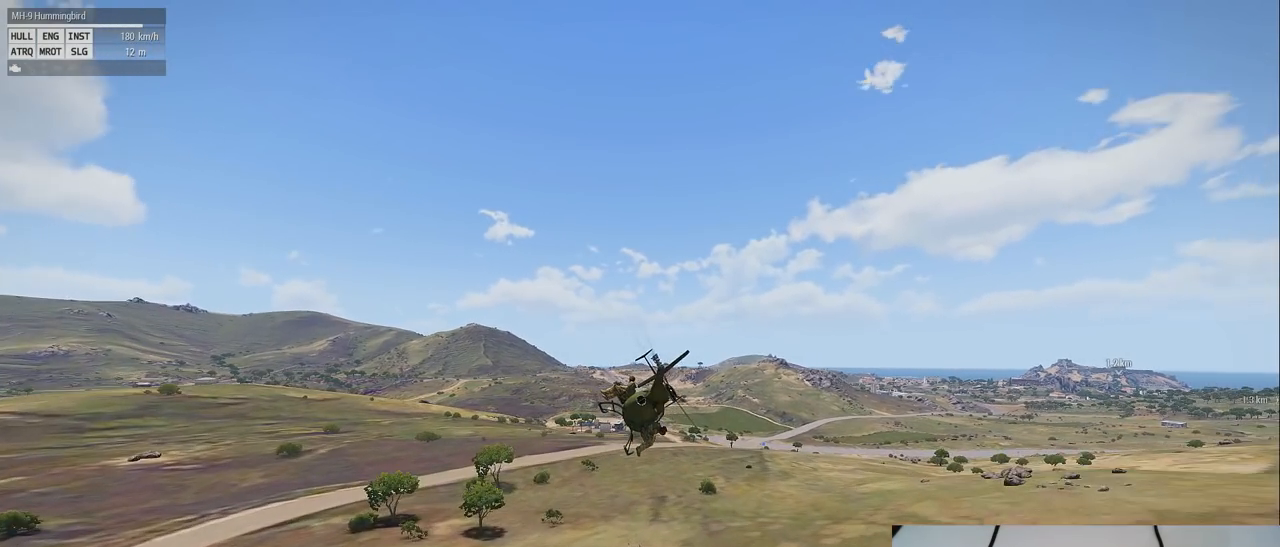
{"keys": ["shift"], "mouse": [], "events": []}
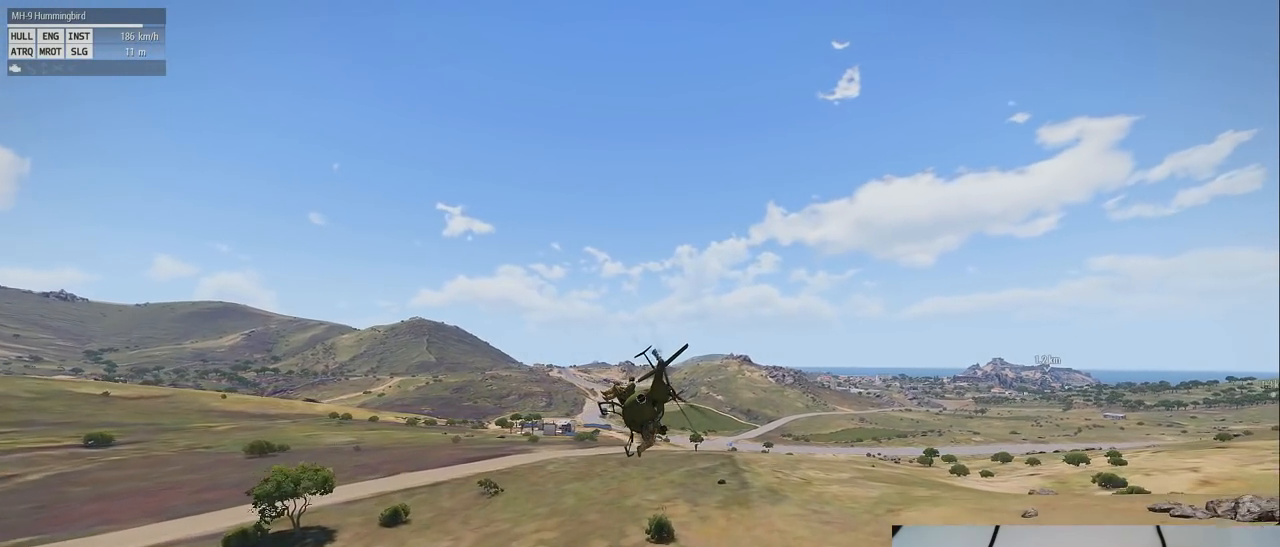
{"keys": ["shift"], "mouse": [], "events": [[60, "s", "down"], [260, "s", "up"]]}
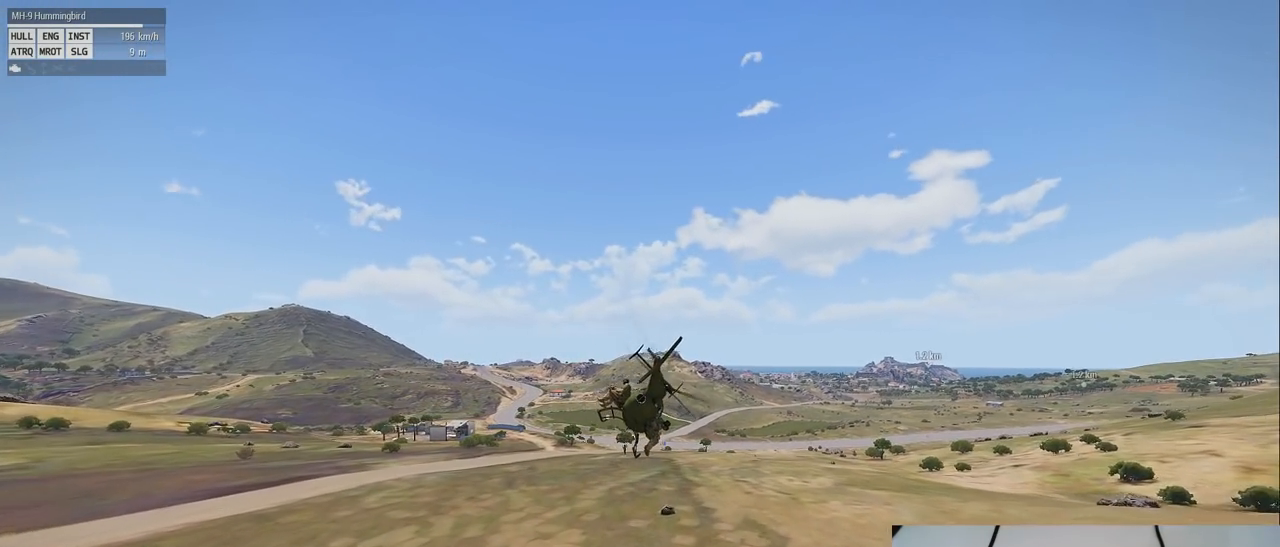
{"keys": ["shift"], "mouse": [], "events": []}
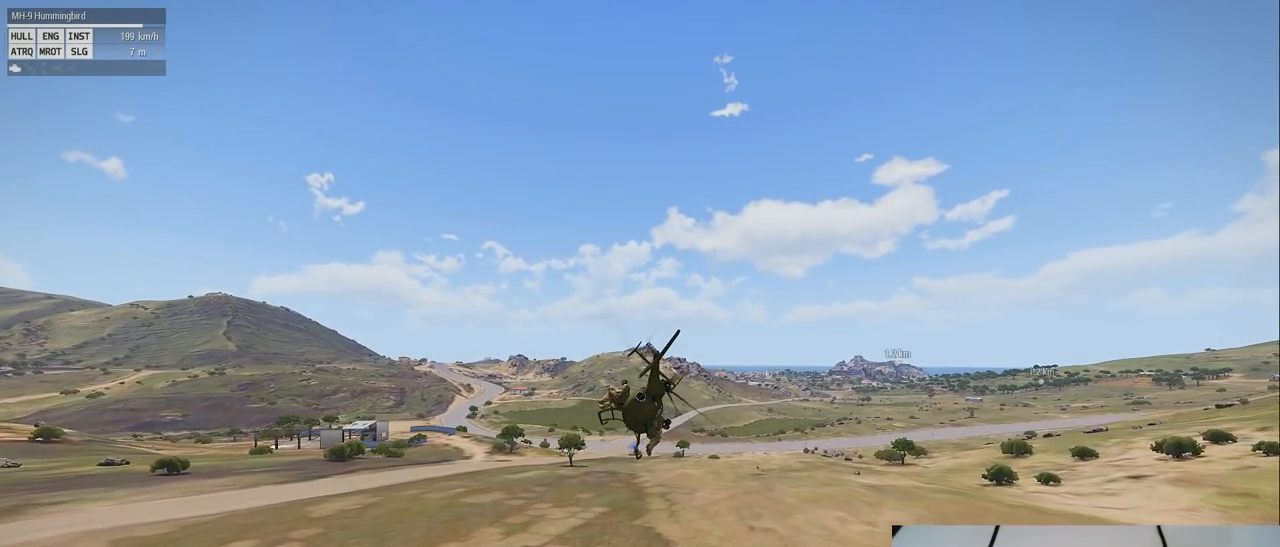
{"keys": ["shift"], "mouse": [], "events": [[220, "s", "down"], [460, "s", "up"]]}
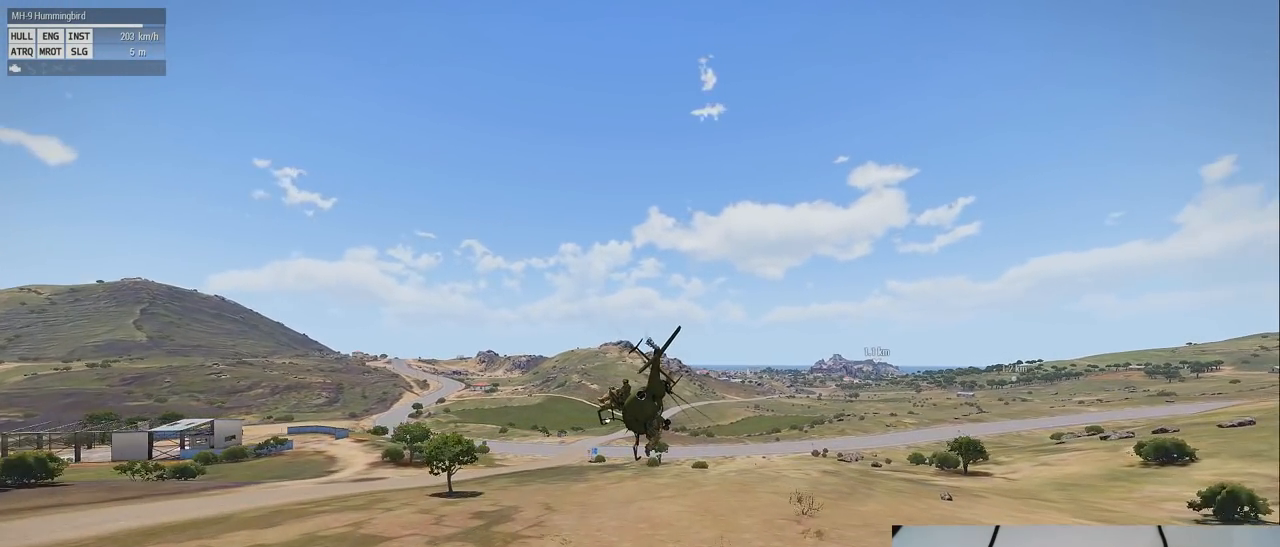
{"keys": ["shift"], "mouse": [], "events": []}
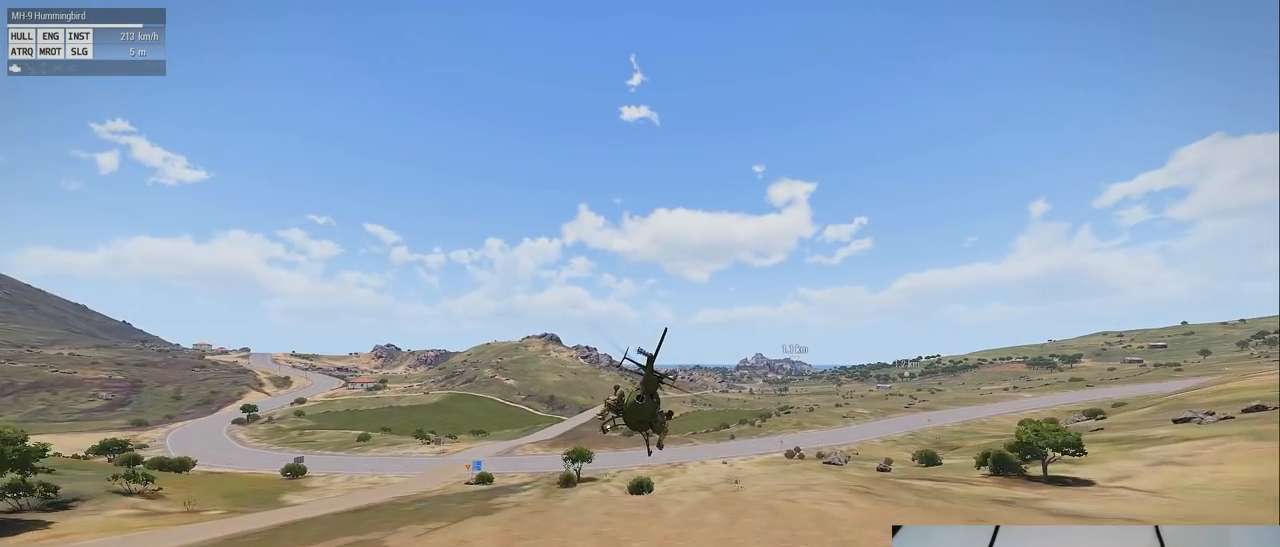
{"keys": ["shift"], "mouse": [], "events": []}
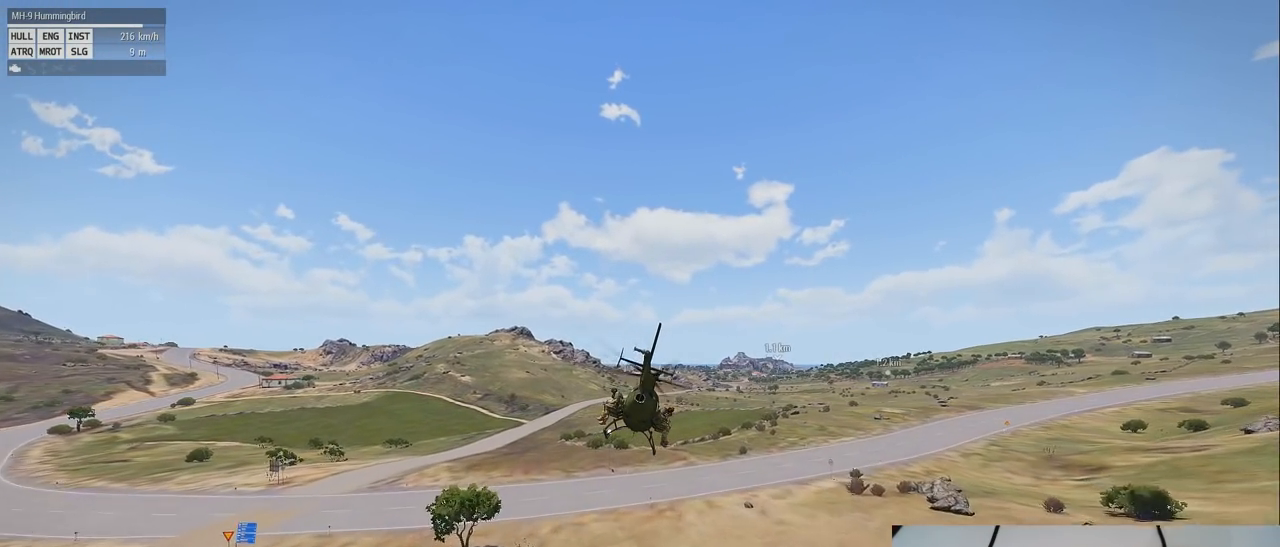
{"keys": ["shift"], "mouse": [], "events": []}
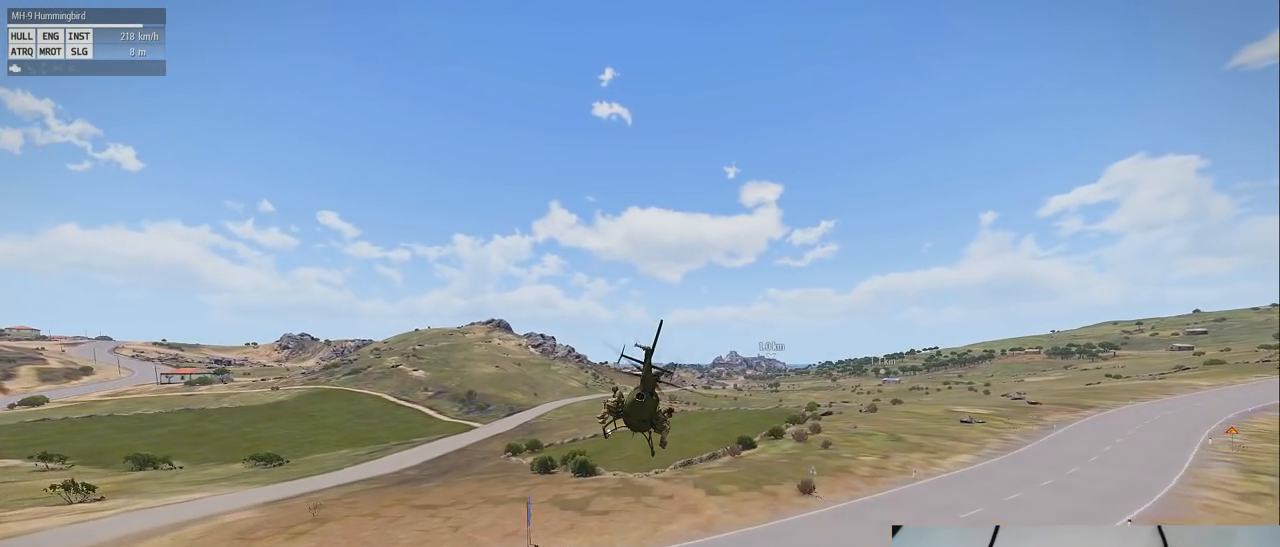
{"keys": ["shift"], "mouse": [], "events": []}
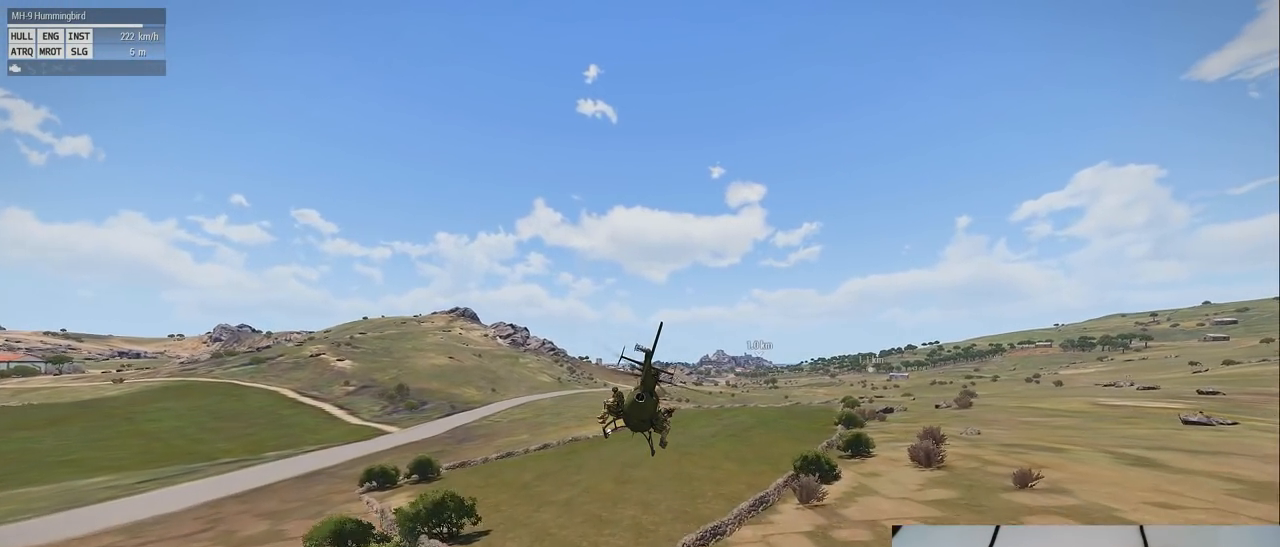
{"keys": ["shift"], "mouse": [], "events": []}
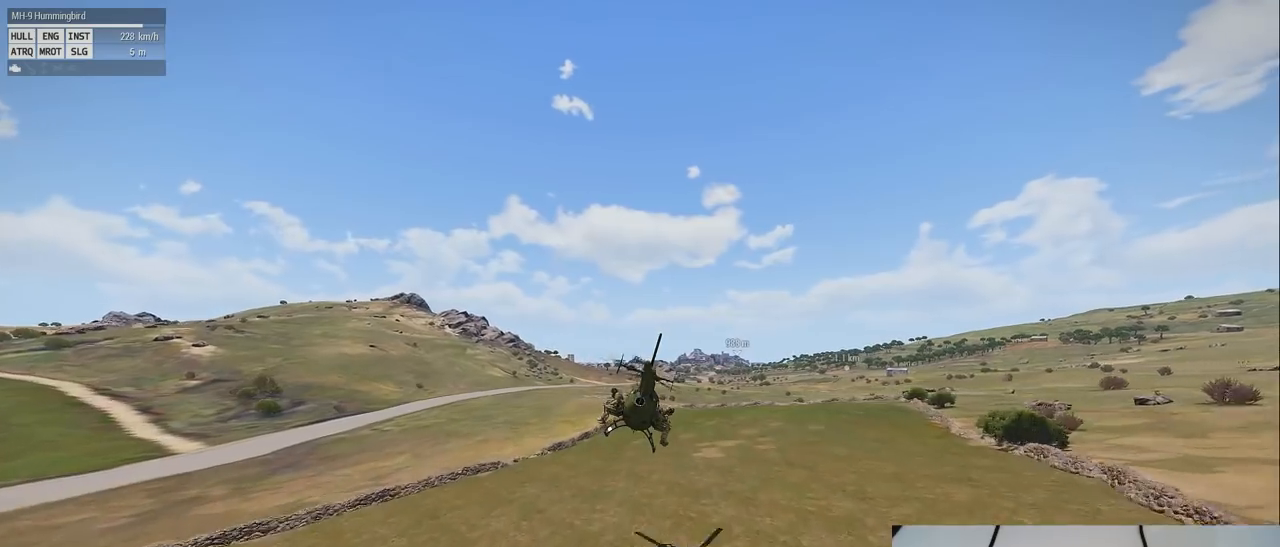
{"keys": ["shift"], "mouse": [], "events": []}
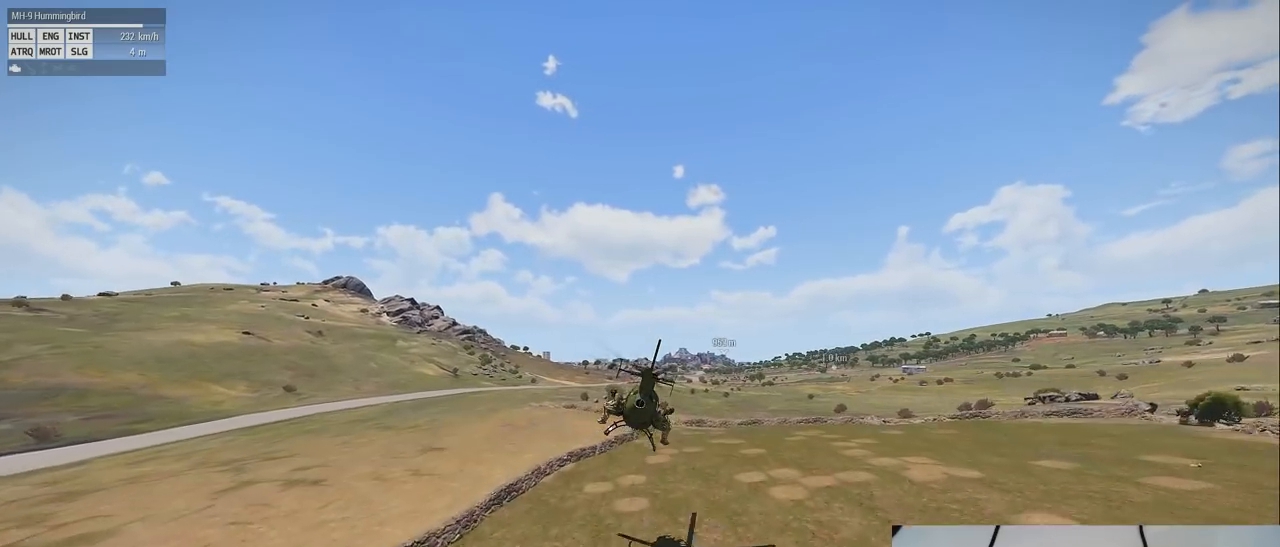
{"keys": ["shift"], "mouse": [], "events": []}
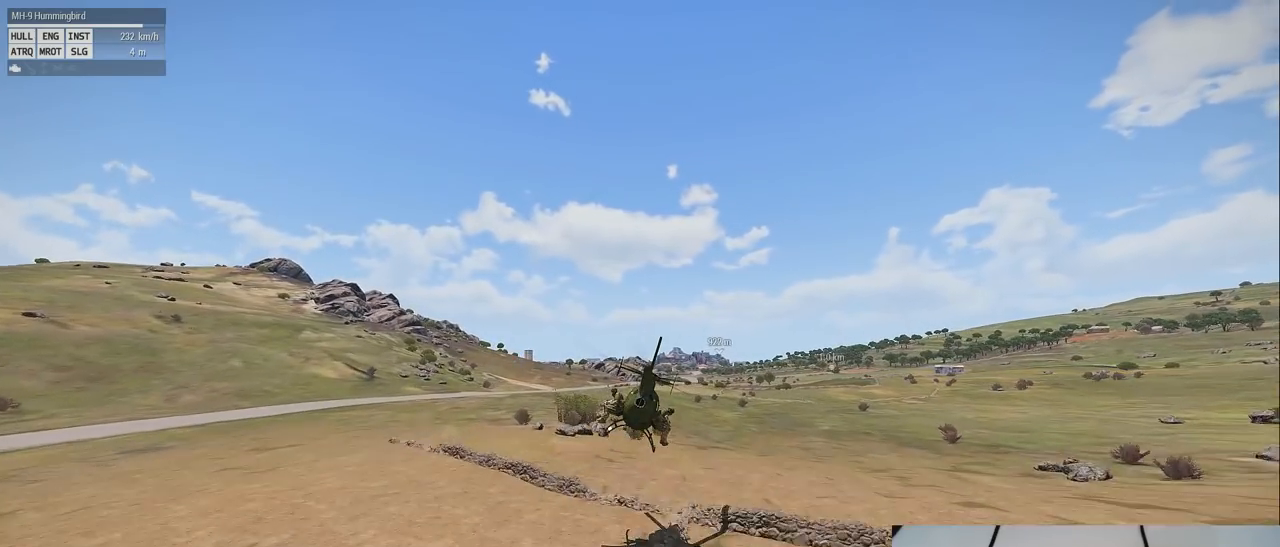
{"keys": ["shift"], "mouse": [], "events": []}
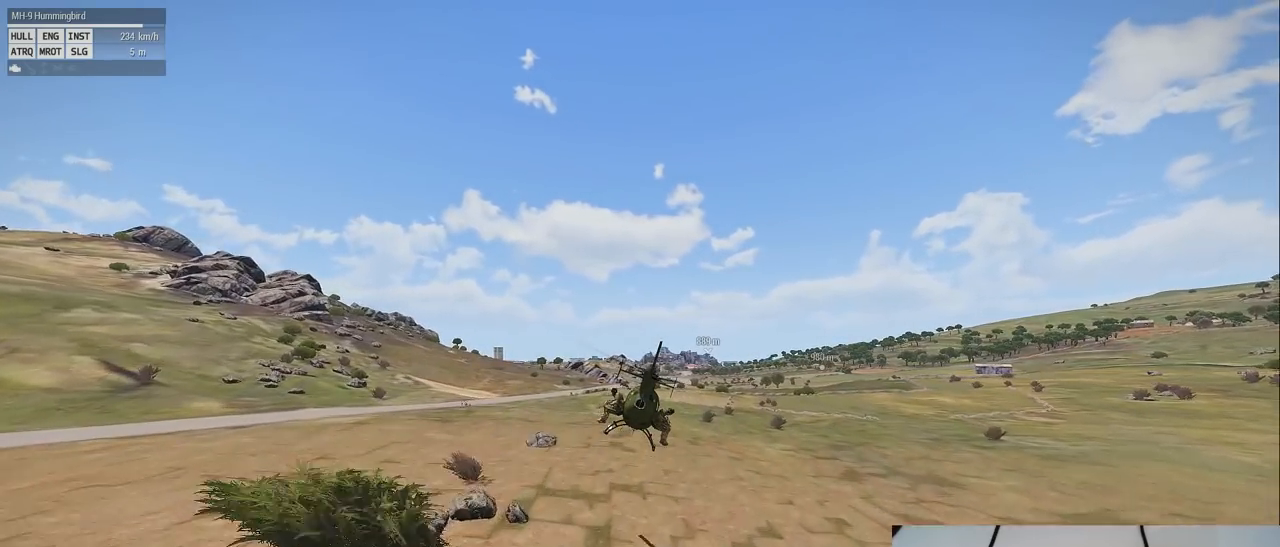
{"keys": ["shift"], "mouse": [], "events": []}
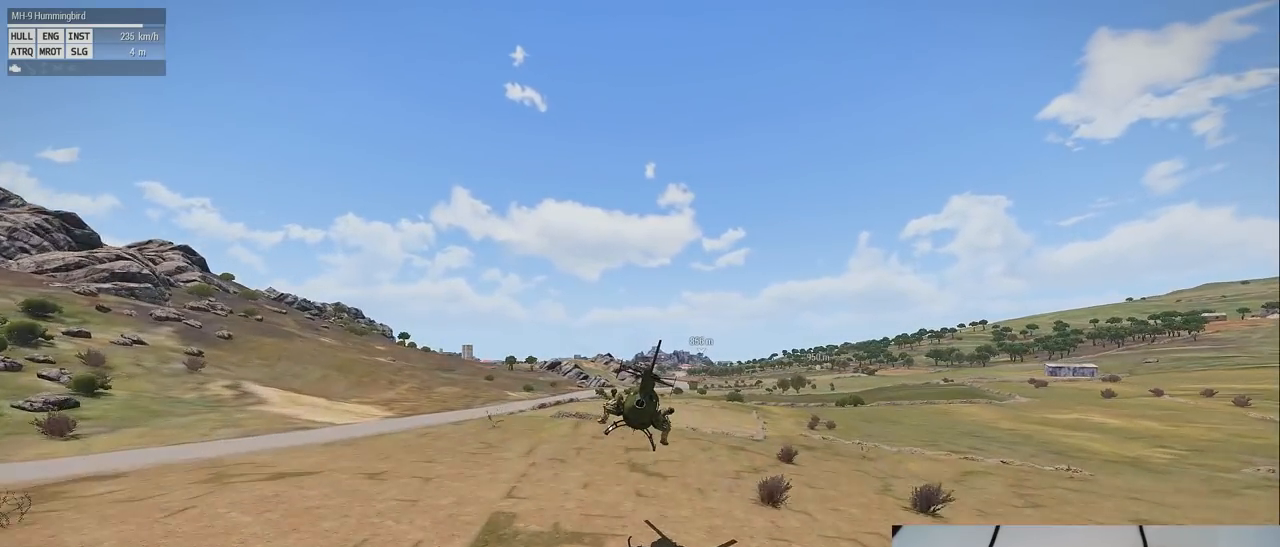
{"keys": ["shift"], "mouse": [], "events": []}
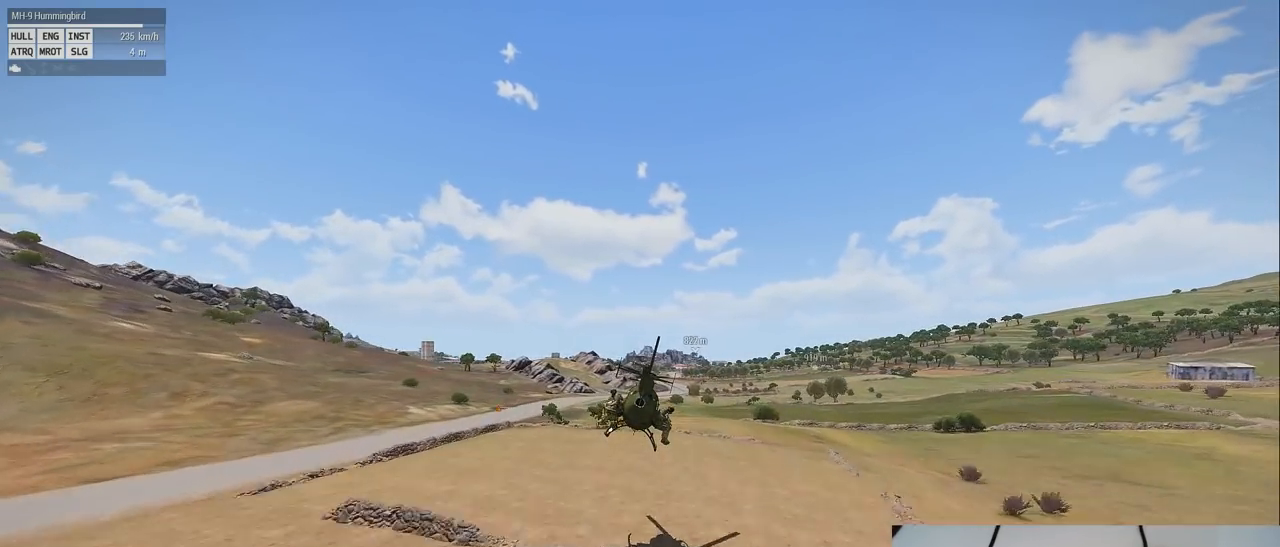
{"keys": ["shift"], "mouse": [], "events": []}
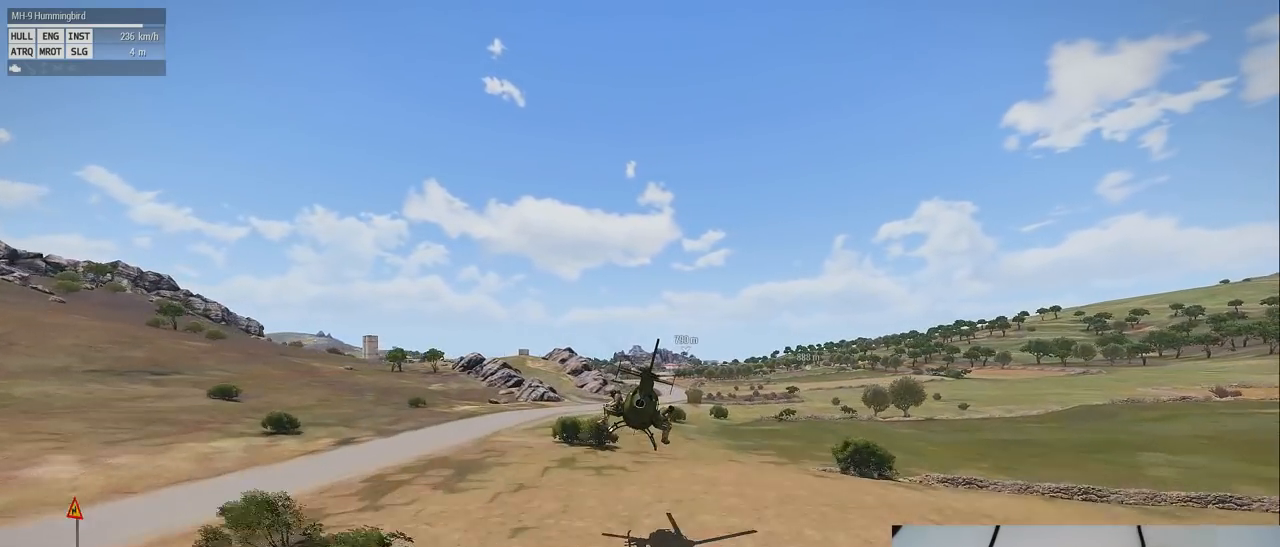
{"keys": ["shift"], "mouse": [], "events": []}
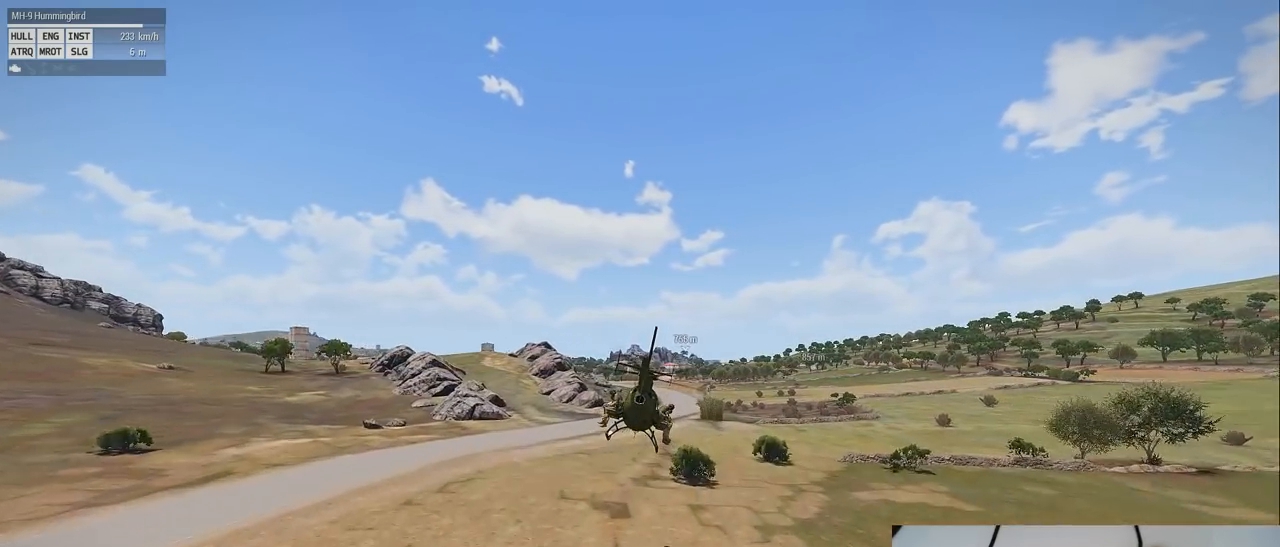
{"keys": ["shift"], "mouse": [], "events": []}
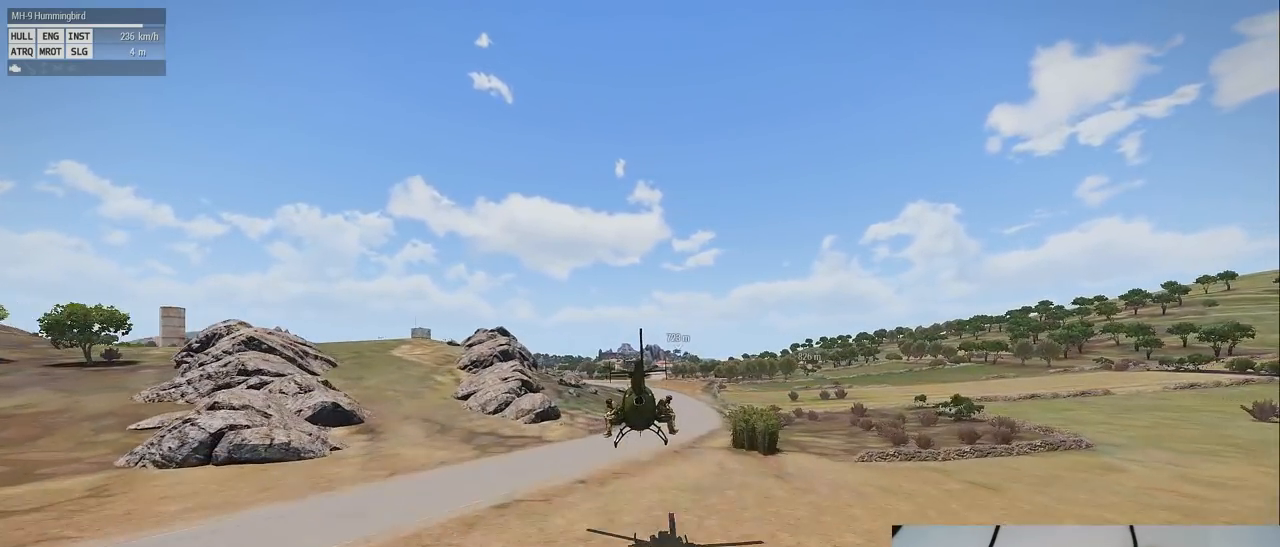
{"keys": ["shift"], "mouse": [], "events": []}
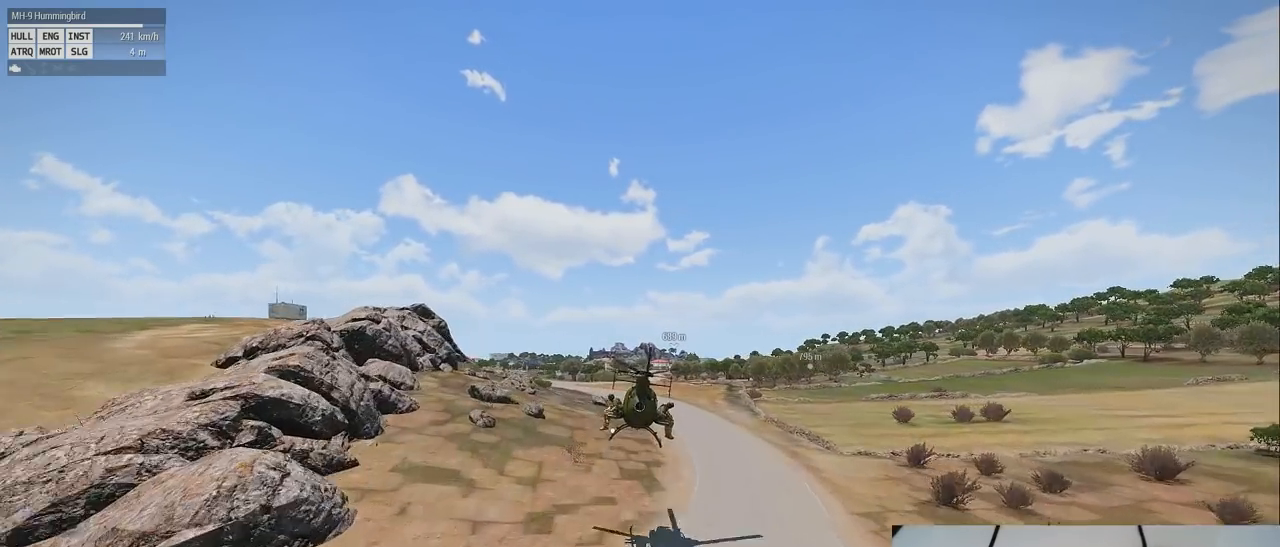
{"keys": ["shift"], "mouse": [], "events": []}